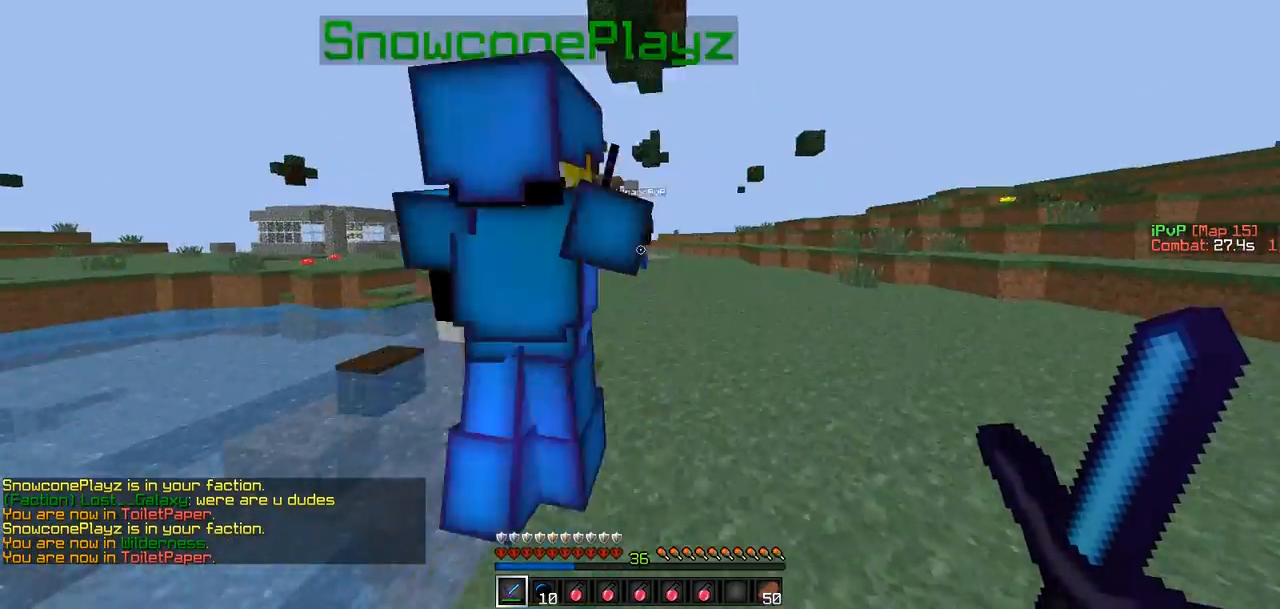
Gameplay with keyboard; each line is a JSON object with the keys held at the frame after it. "events" lists presses ("down") and releases ("up") of "a", "d", "s" and "w" between this image and that frame as [ms after this image, input, new state], when the widget could be followed in between. No other keys are recorded. Mouse input is not recorded.
{"keys": ["w"], "events": [[379, "d", "up"]]}
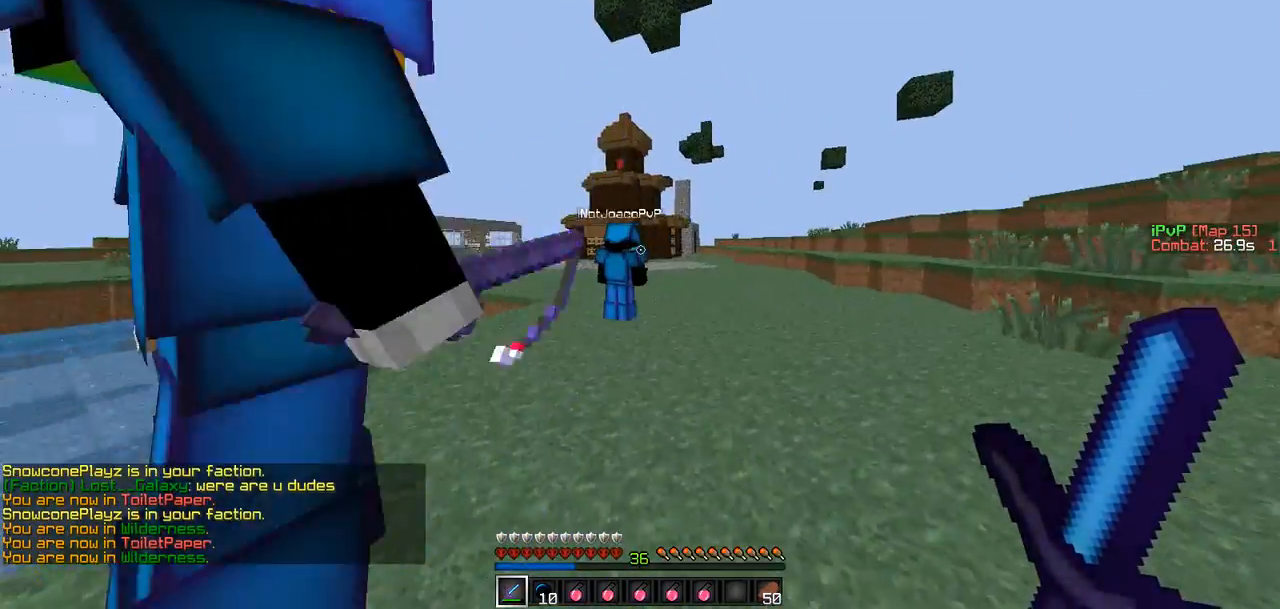
{"keys": ["d", "w"], "events": [[337, "d", "down"]]}
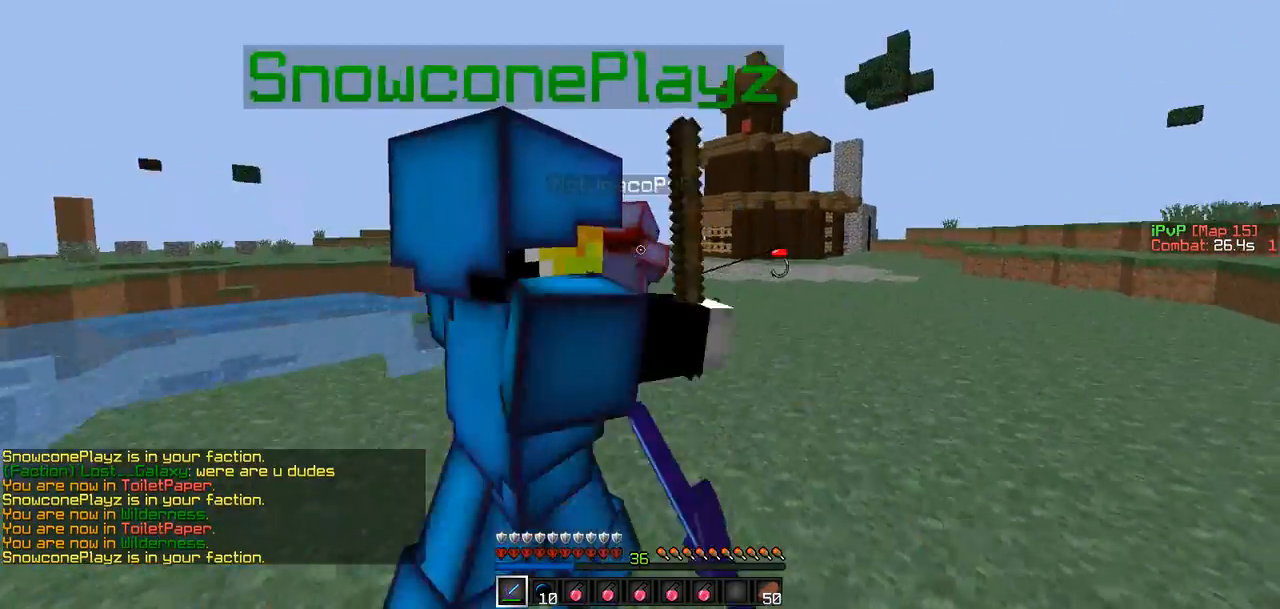
{"keys": ["d", "w"], "events": []}
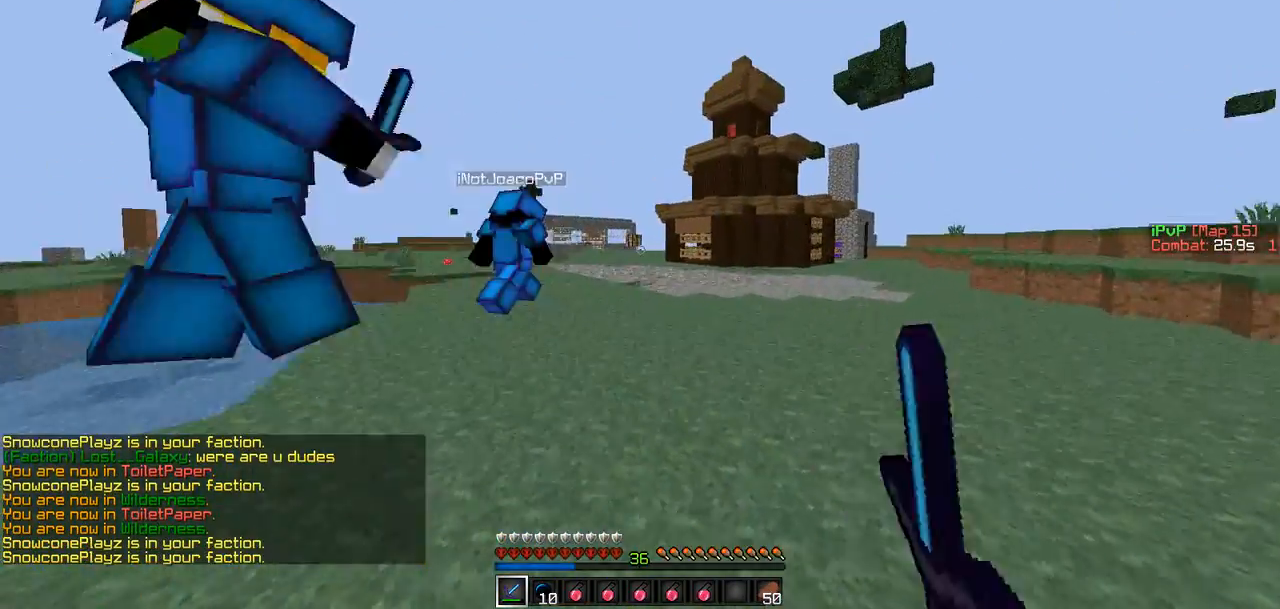
{"keys": ["d"], "events": [[464, "w", "up"]]}
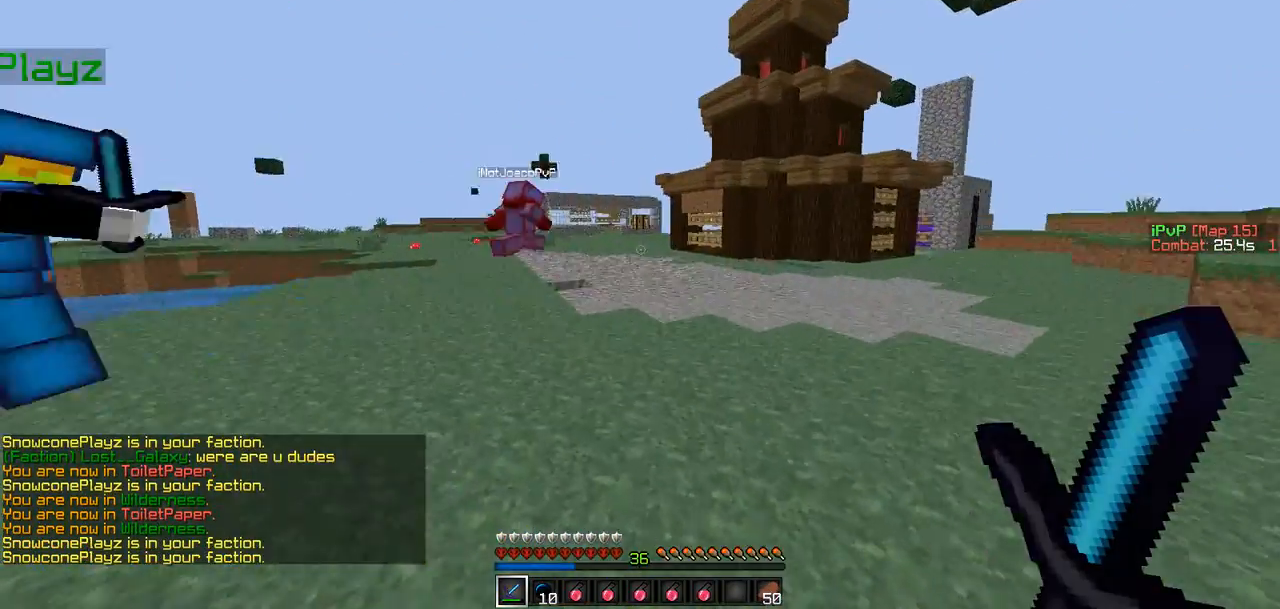
{"keys": ["d", "w"], "events": [[295, "w", "down"]]}
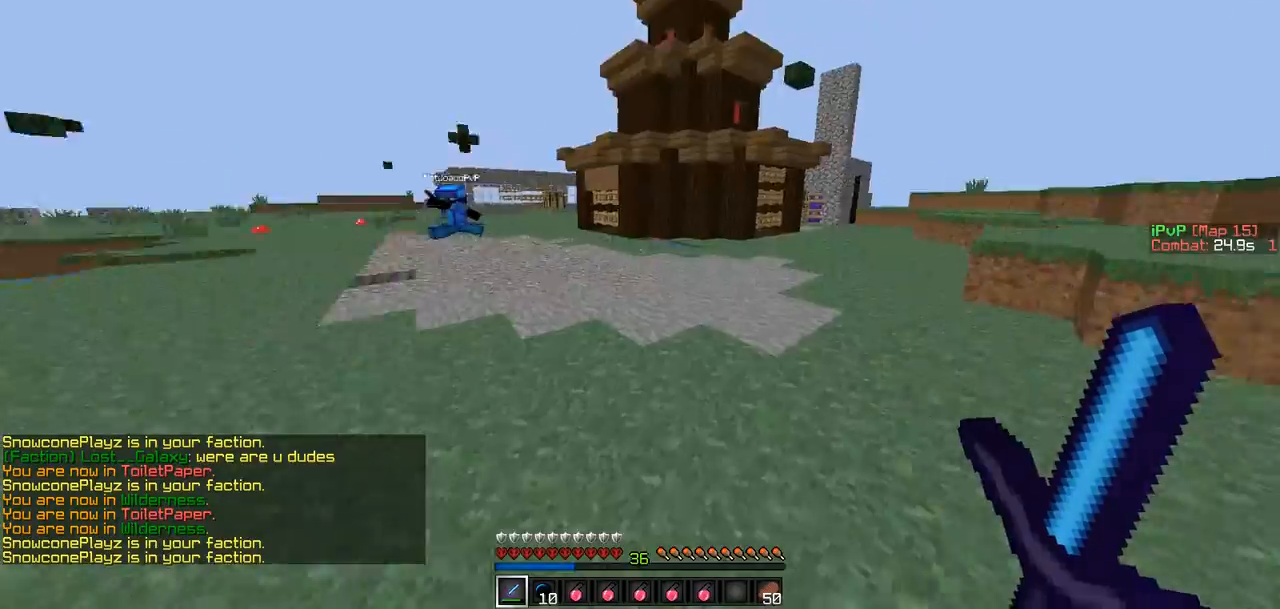
{"keys": ["d"], "events": [[379, "w", "up"]]}
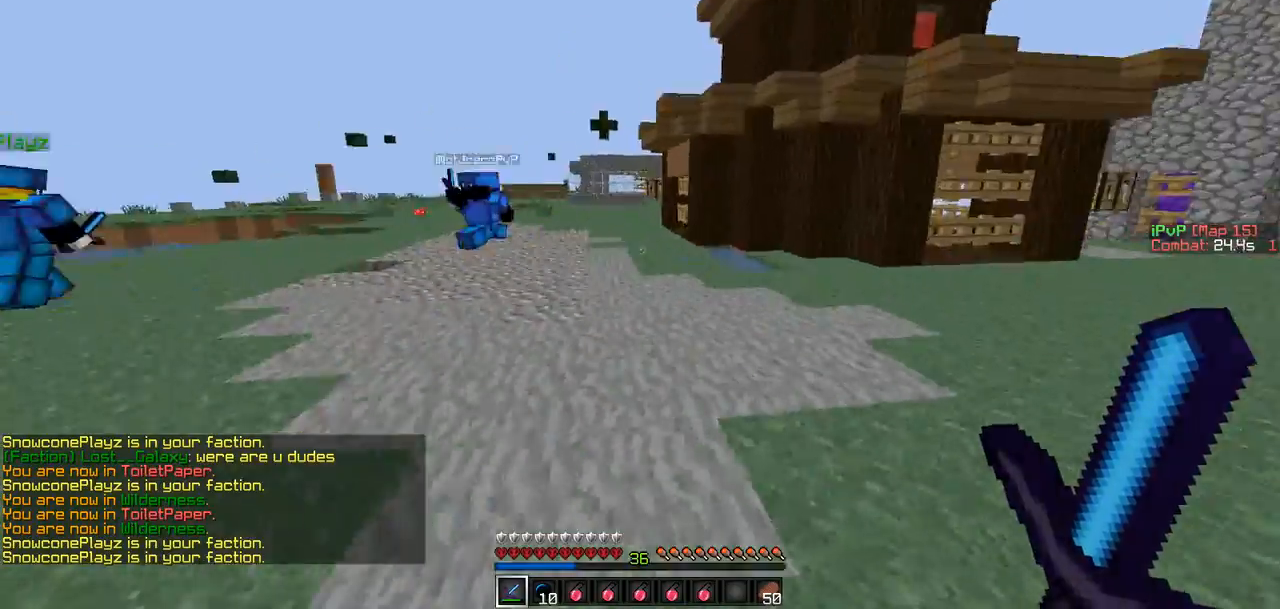
{"keys": ["a"], "events": [[338, "a", "down"], [338, "d", "up"]]}
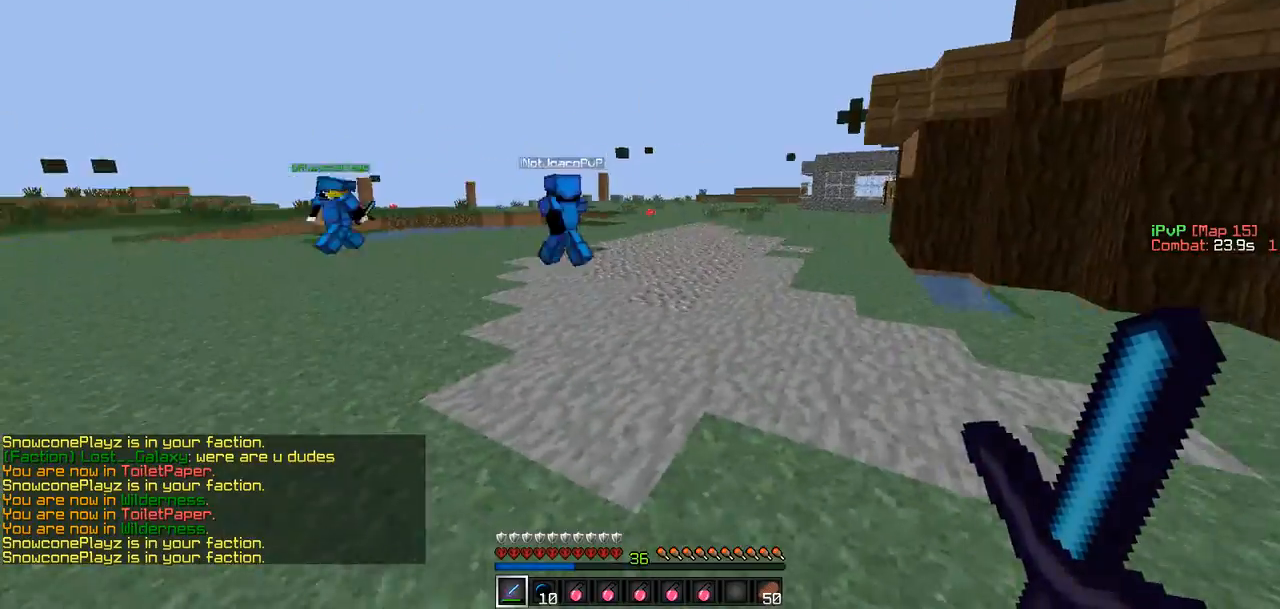
{"keys": ["a"], "events": [[253, "w", "down"], [379, "w", "up"]]}
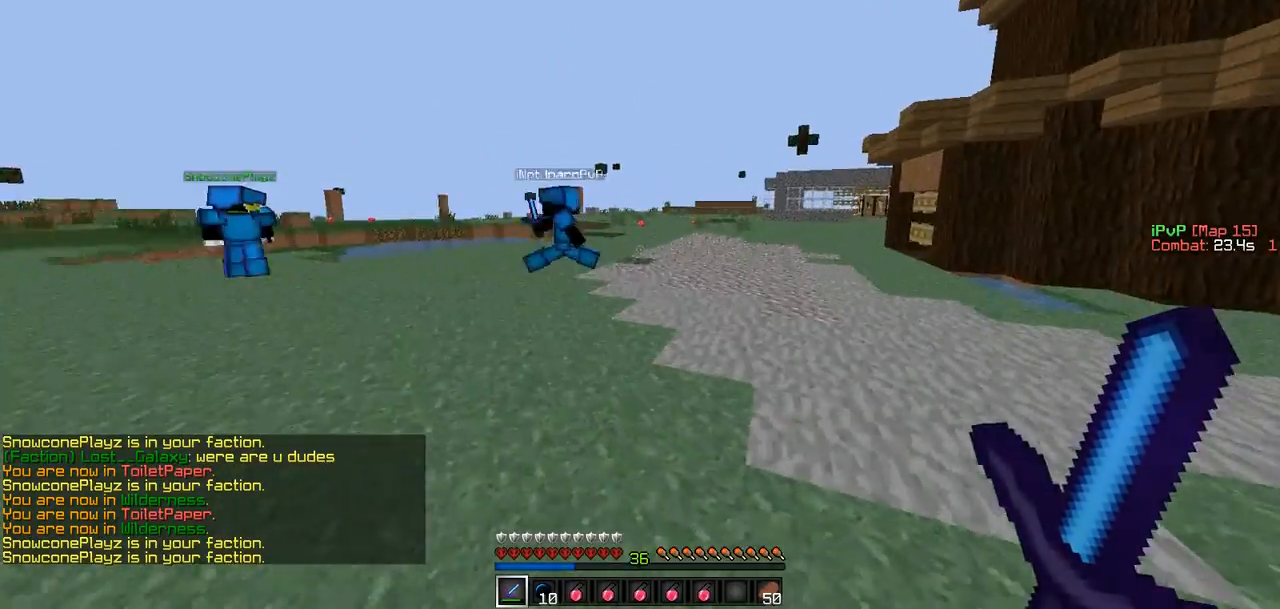
{"keys": ["a", "w"], "events": [[168, "w", "down"]]}
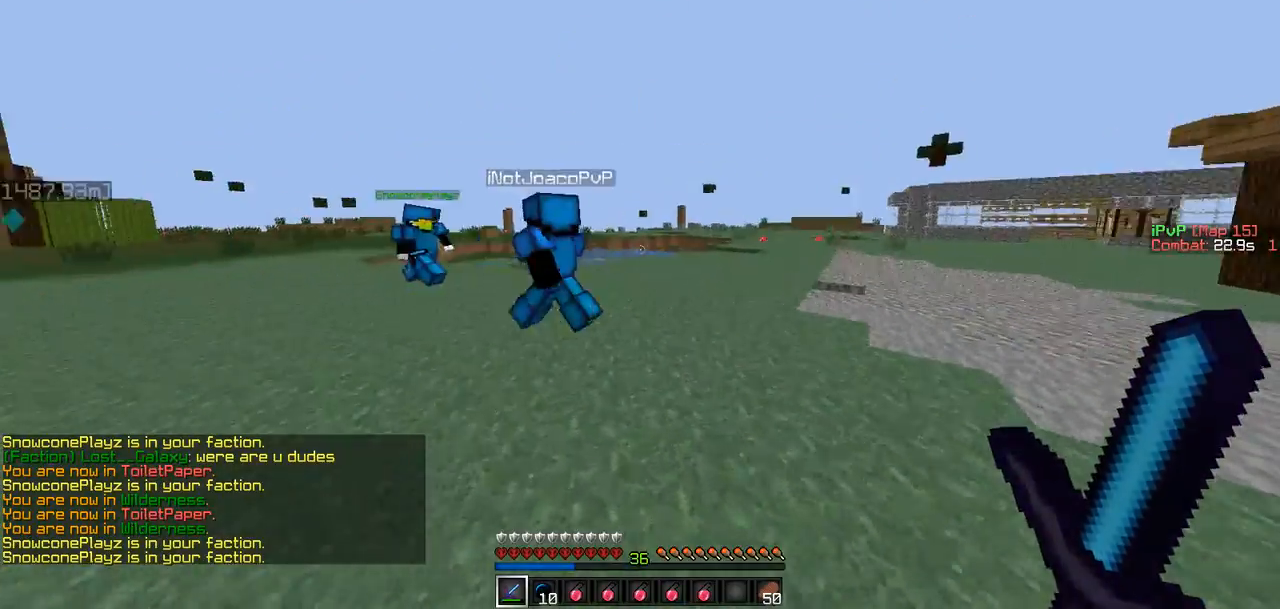
{"keys": ["w"], "events": [[505, "a", "up"]]}
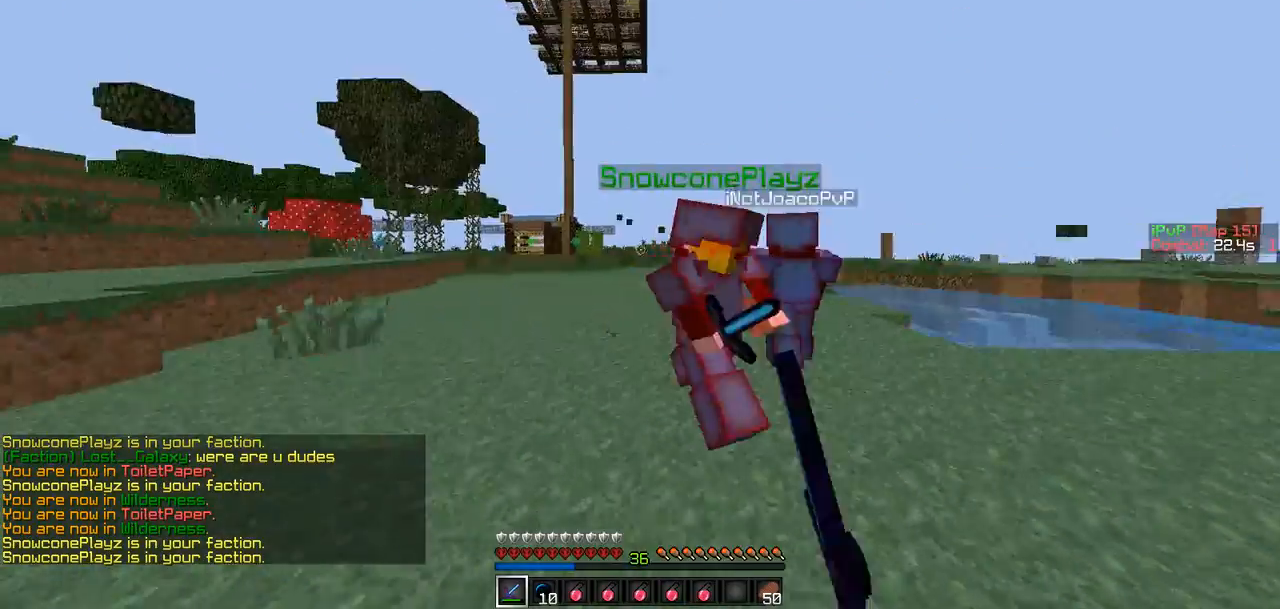
{"keys": ["a", "w"], "events": [[127, "d", "down"], [253, "d", "up"], [295, "a", "down"]]}
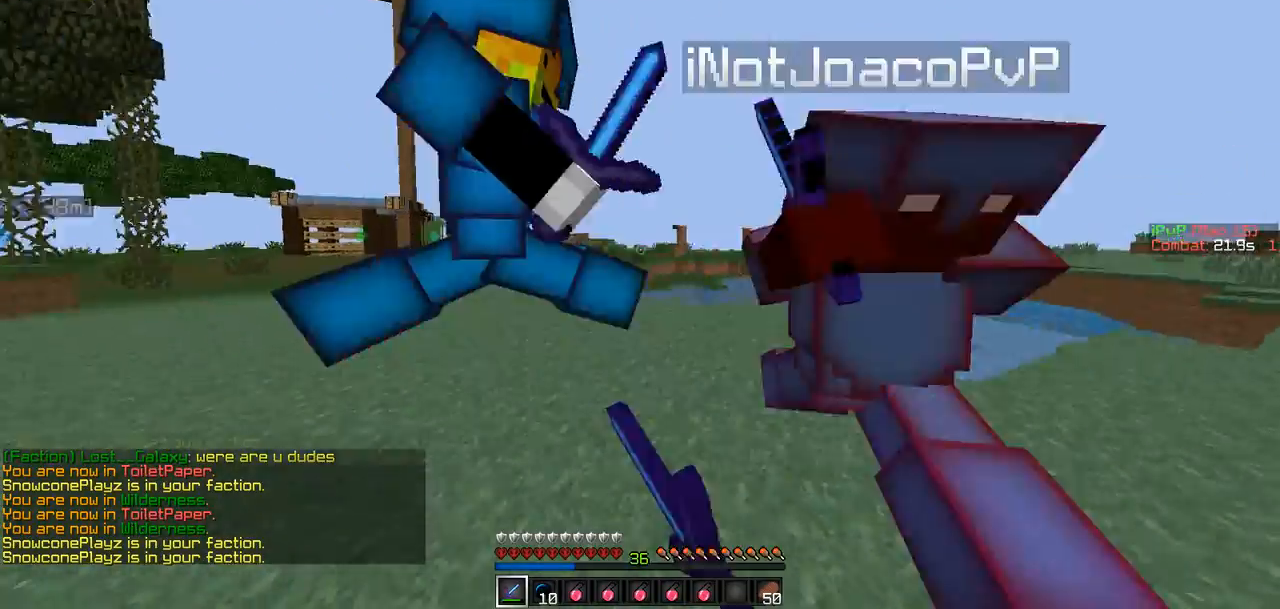
{"keys": ["d"], "events": [[84, "a", "up"], [84, "w", "up"], [169, "d", "down"], [253, "w", "down"], [464, "w", "up"]]}
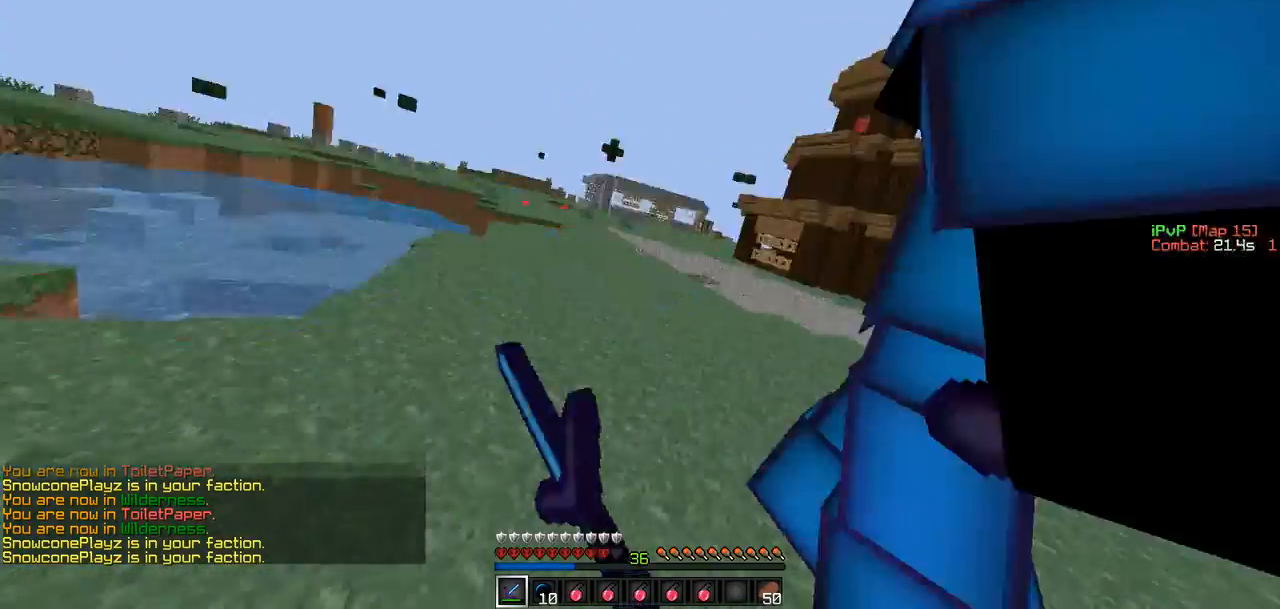
{"keys": ["d"], "events": []}
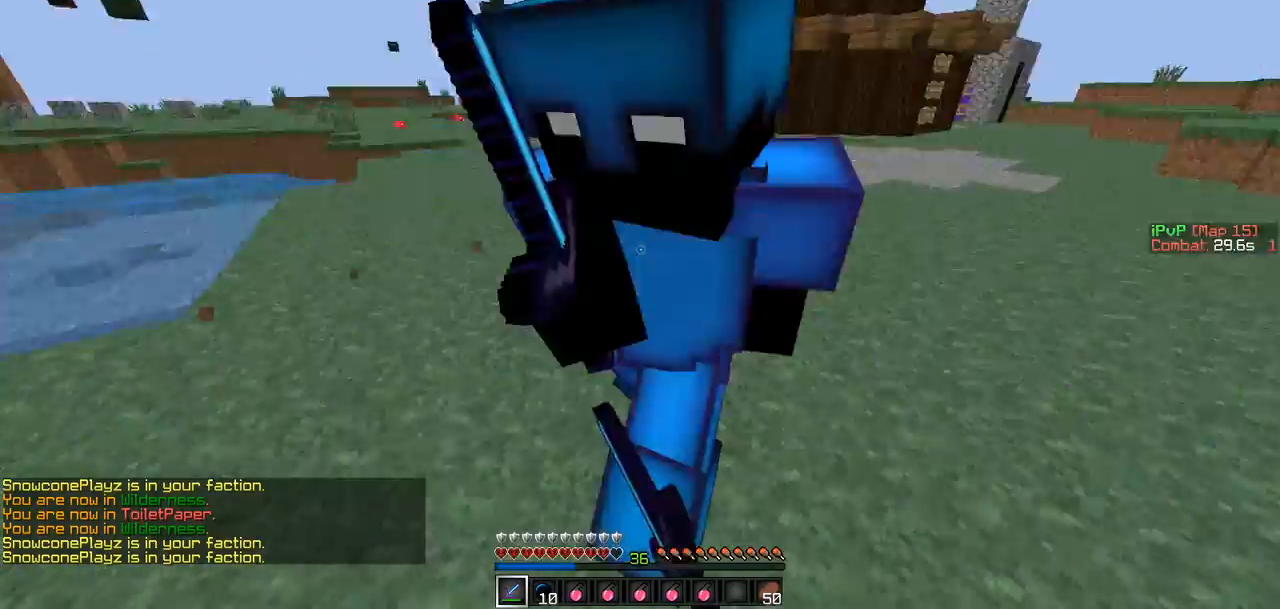
{"keys": ["a"], "events": [[85, "w", "down"], [253, "d", "up"], [295, "a", "down"], [464, "w", "up"]]}
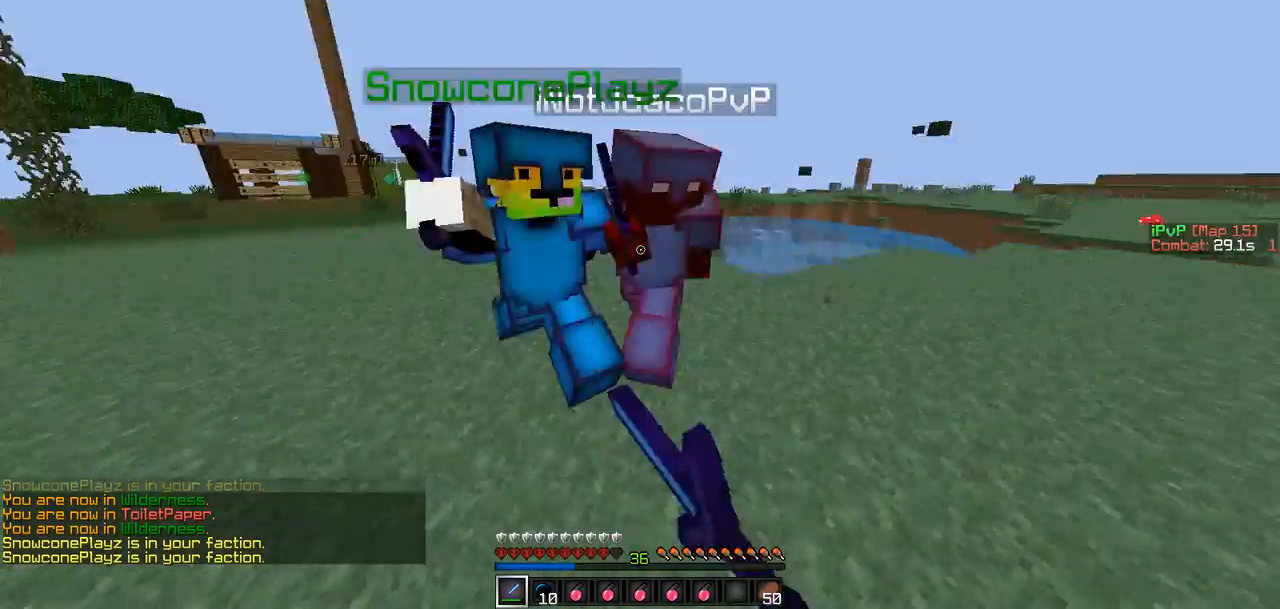
{"keys": ["d", "w"], "events": [[127, "w", "down"], [211, "a", "up"], [253, "d", "down"]]}
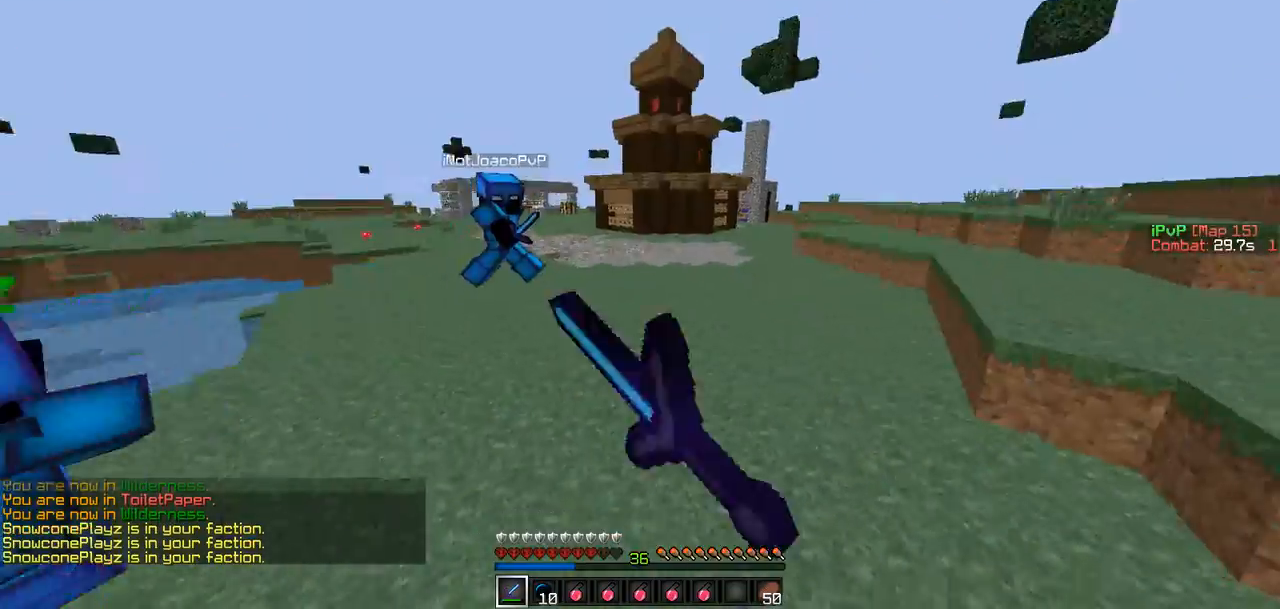
{"keys": ["d", "w"], "events": []}
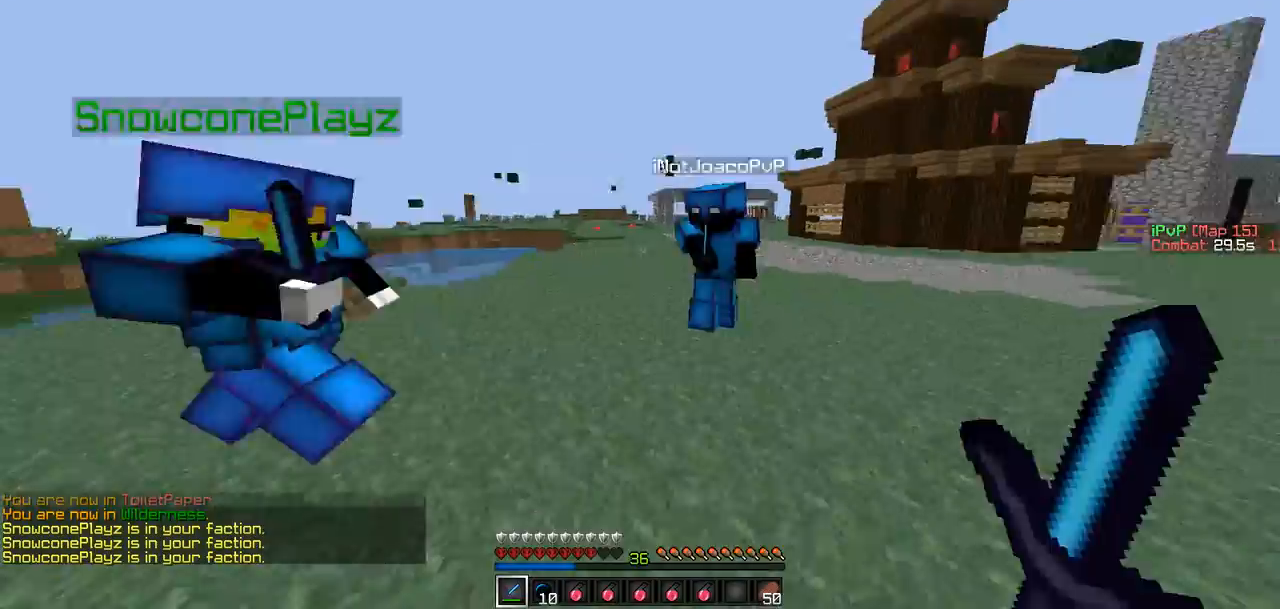
{"keys": ["d"], "events": [[252, "w", "up"], [295, "s", "down"], [421, "s", "up"]]}
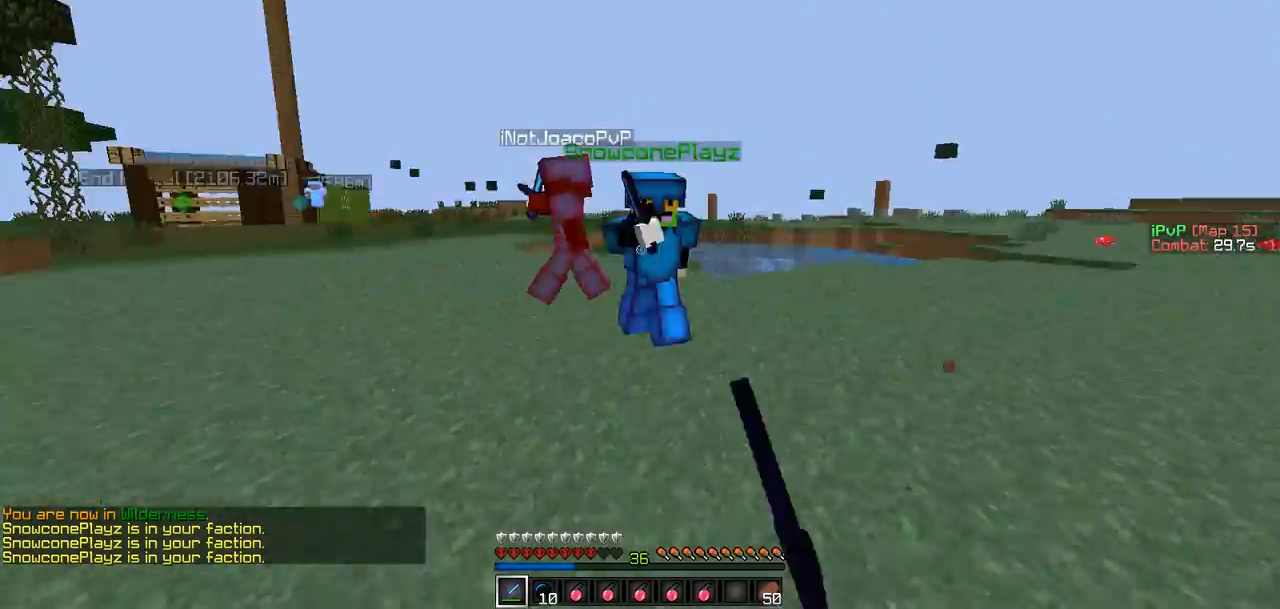
{"keys": ["w"], "events": [[42, "w", "down"], [85, "d", "up"], [253, "a", "down"], [506, "a", "up"]]}
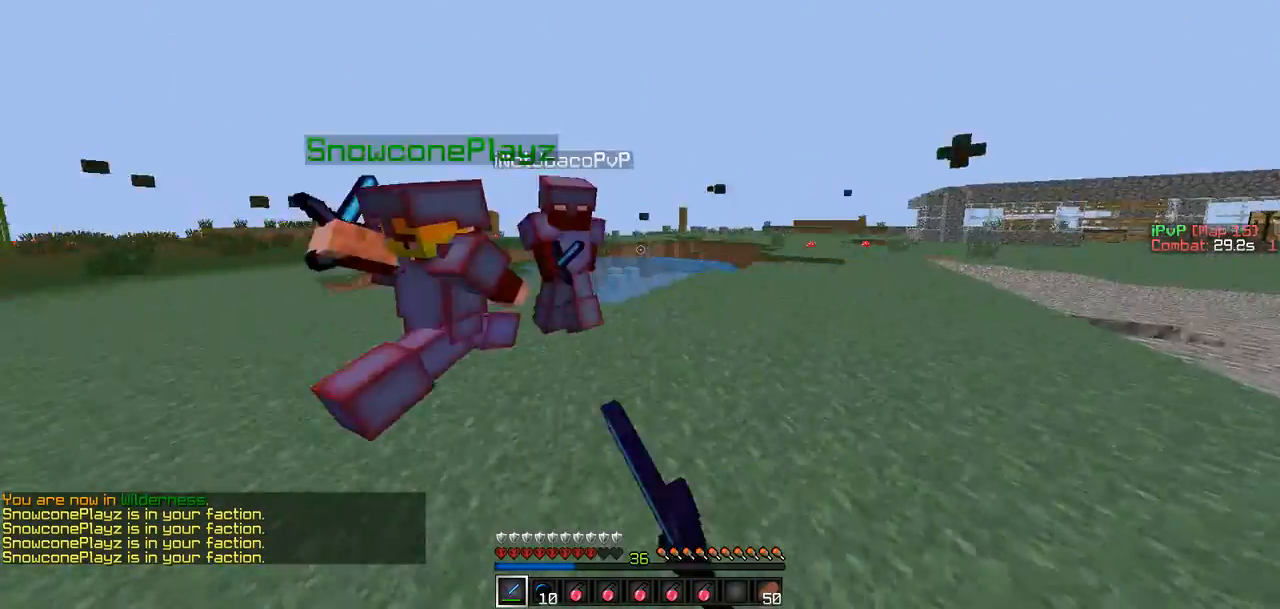
{"keys": ["d"], "events": [[84, "d", "down"], [126, "d", "up"], [253, "a", "down"], [337, "a", "up"], [379, "d", "down"], [379, "w", "up"]]}
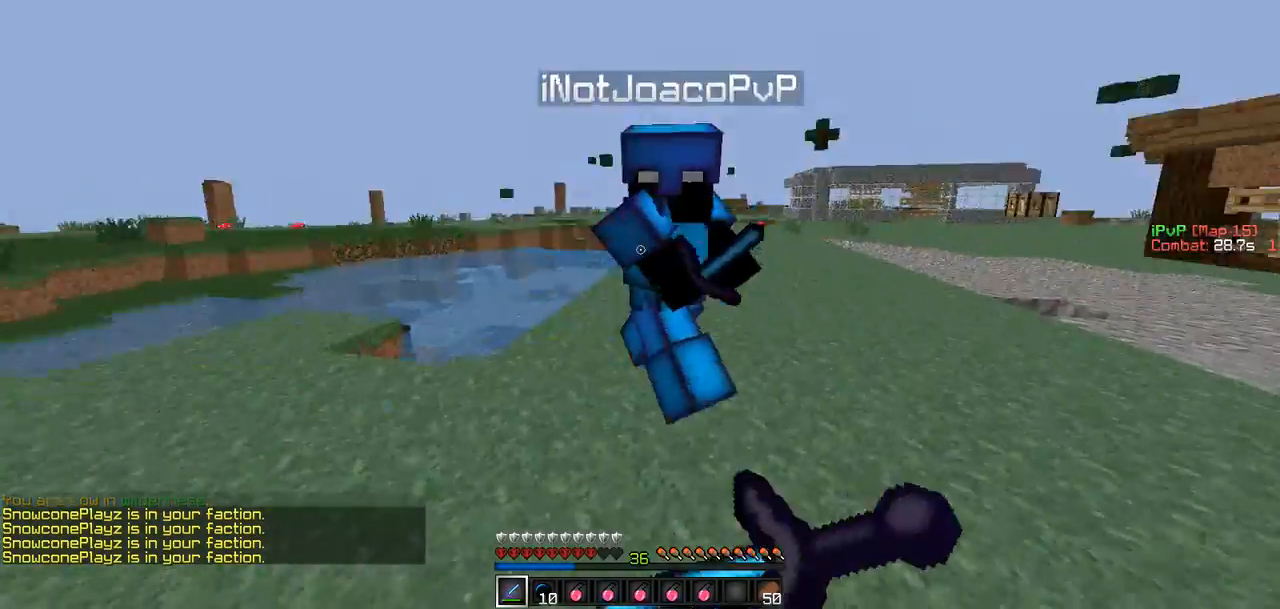
{"keys": ["d"], "events": [[84, "w", "down"], [337, "w", "up"]]}
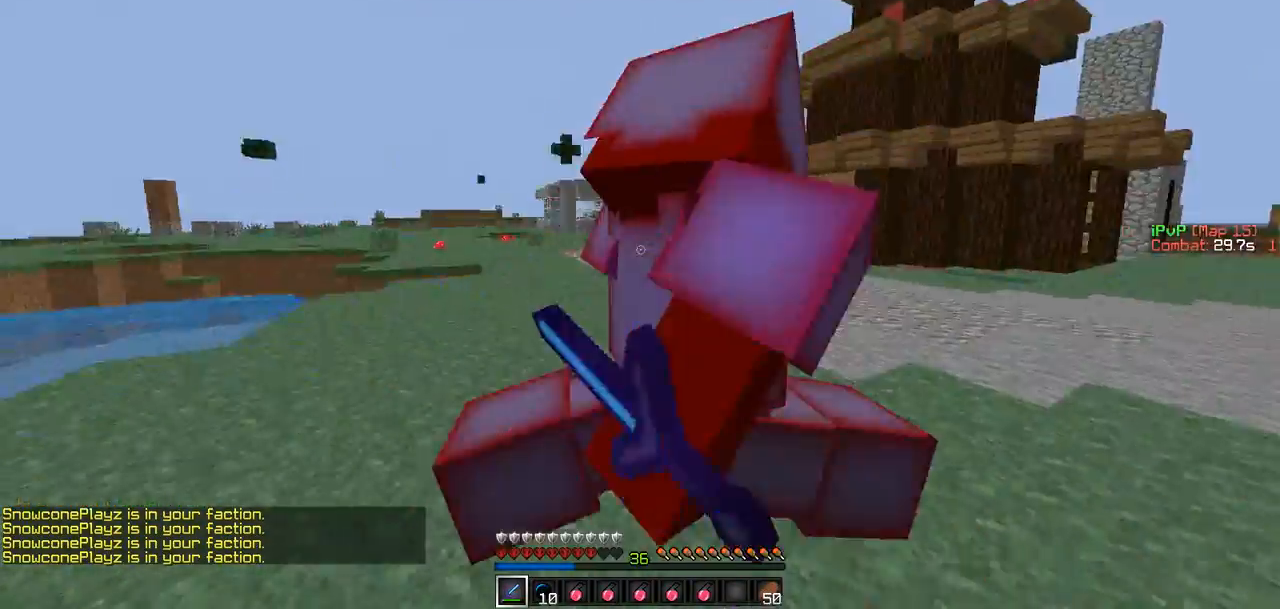
{"keys": ["w"], "events": [[85, "w", "down"], [169, "w", "up"], [295, "w", "down"], [506, "d", "up"]]}
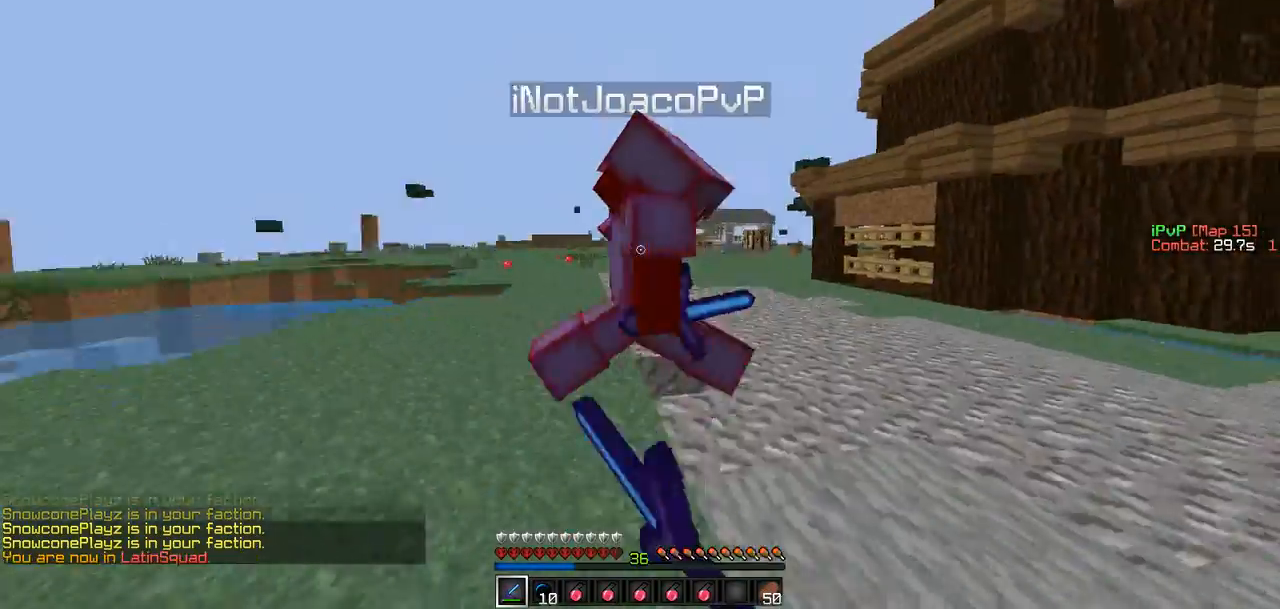
{"keys": ["a", "s"], "events": [[84, "a", "down"], [211, "w", "up"], [337, "s", "down"]]}
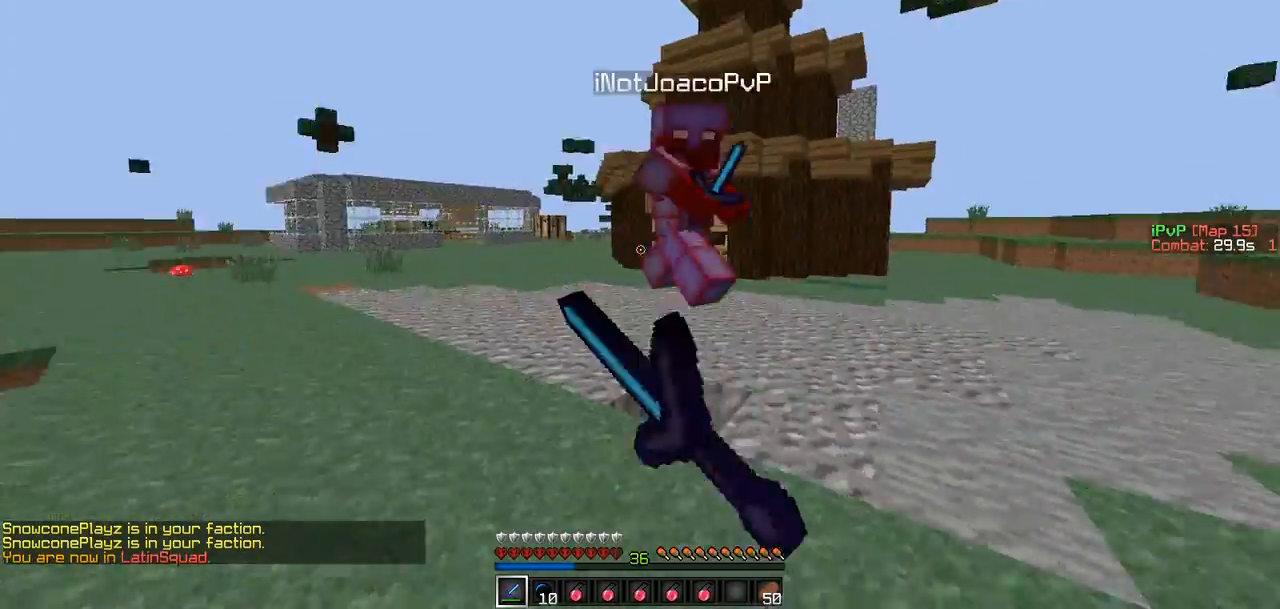
{"keys": ["w"], "events": [[42, "a", "up"], [126, "a", "down"], [126, "s", "up"], [211, "w", "down"], [463, "a", "up"]]}
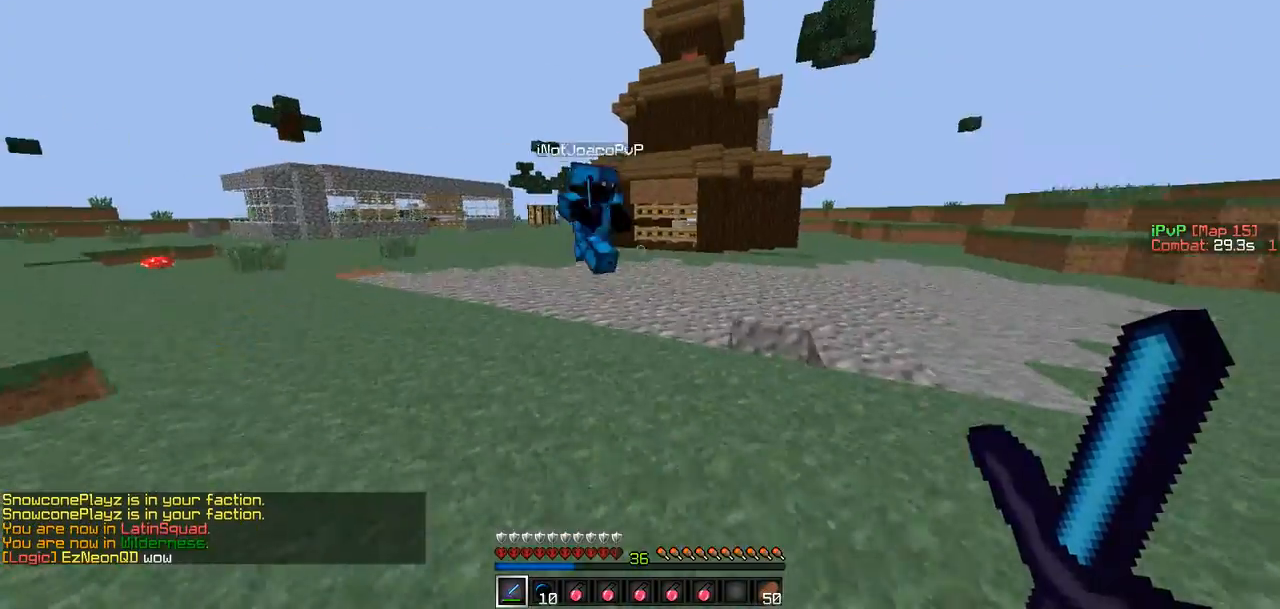
{"keys": ["a", "d", "s"], "events": [[84, "a", "down"], [379, "w", "up"], [463, "d", "down"], [463, "s", "down"]]}
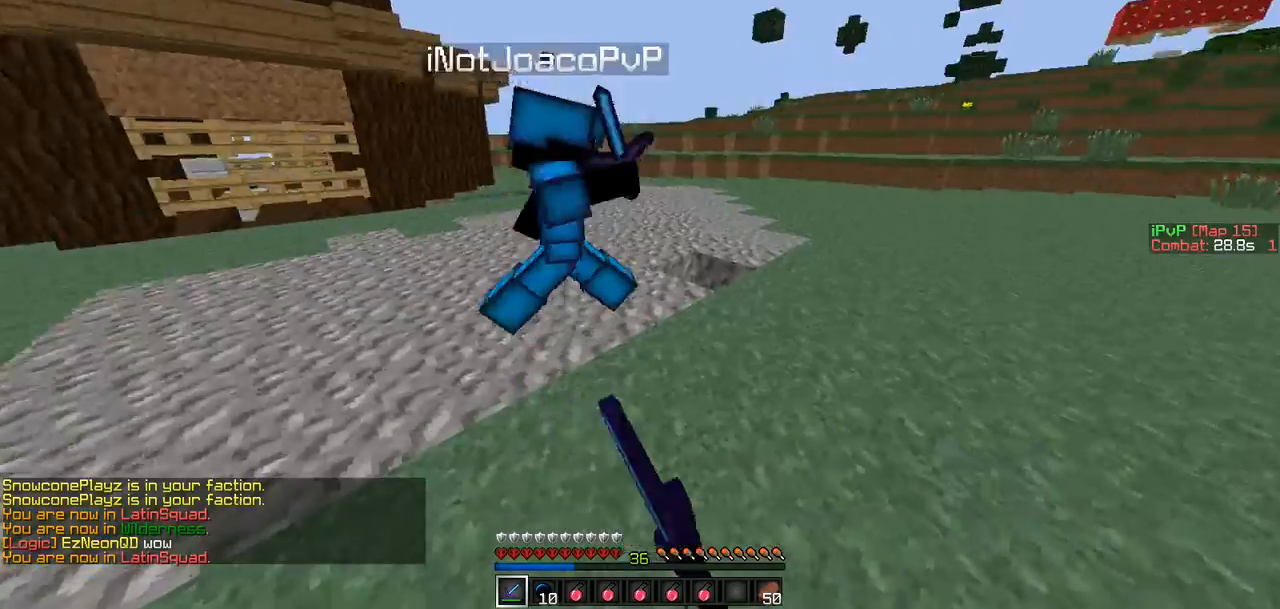
{"keys": ["d"], "events": [[42, "a", "up"], [42, "s", "up"], [85, "w", "down"], [422, "w", "up"]]}
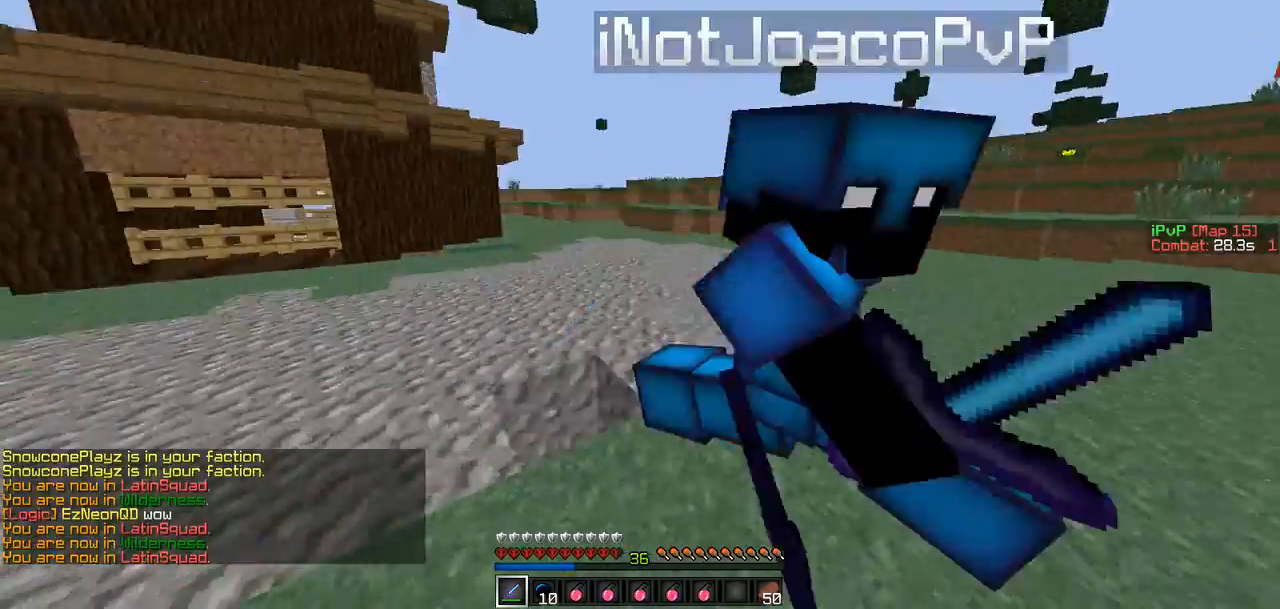
{"keys": ["a", "s"], "events": [[42, "w", "down"], [126, "w", "up"], [337, "s", "down"], [506, "a", "down"], [506, "d", "up"]]}
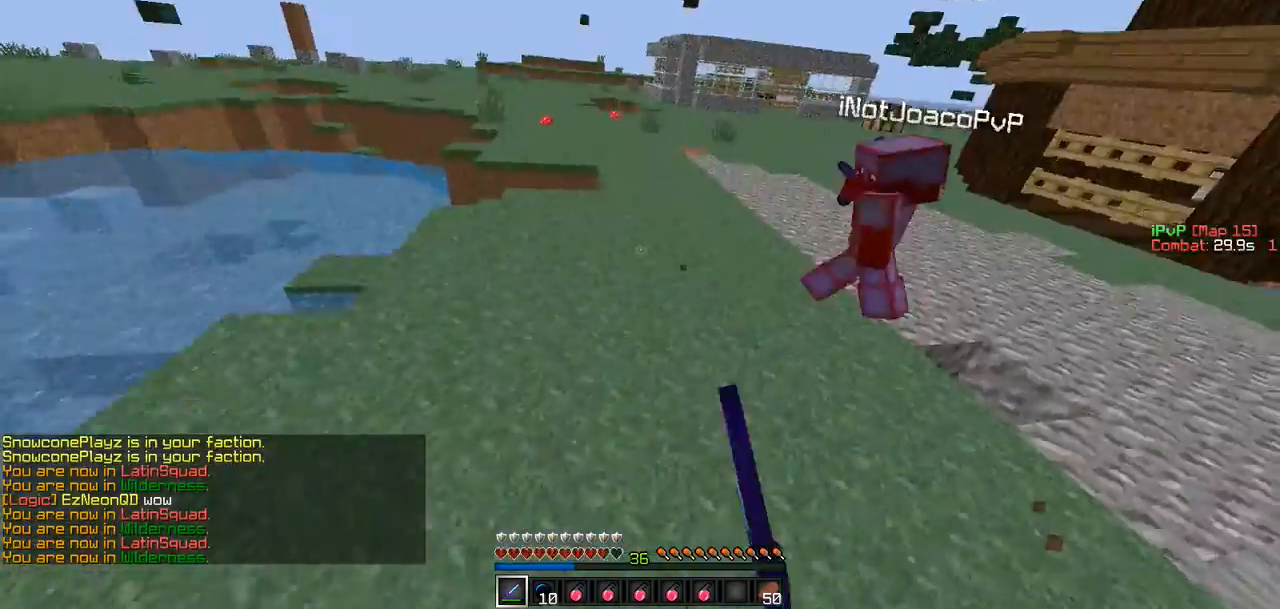
{"keys": ["a", "w"], "events": [[84, "s", "up"], [210, "w", "down"]]}
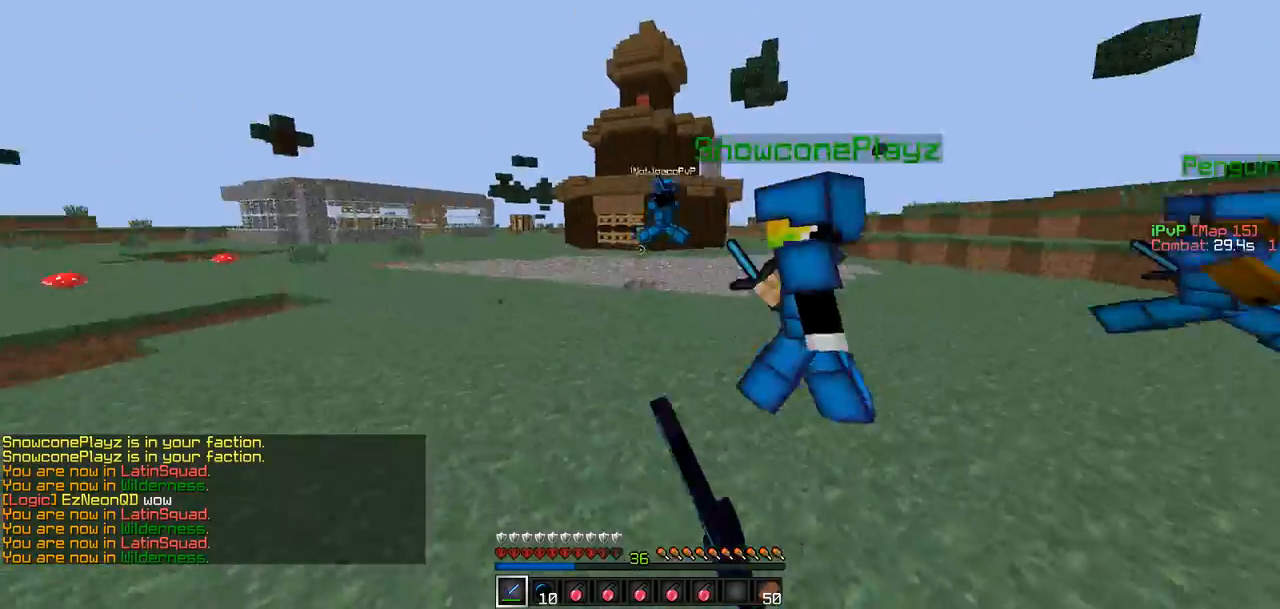
{"keys": ["a", "w"], "events": [[211, "a", "up"], [253, "a", "down"], [422, "a", "up"], [506, "a", "down"]]}
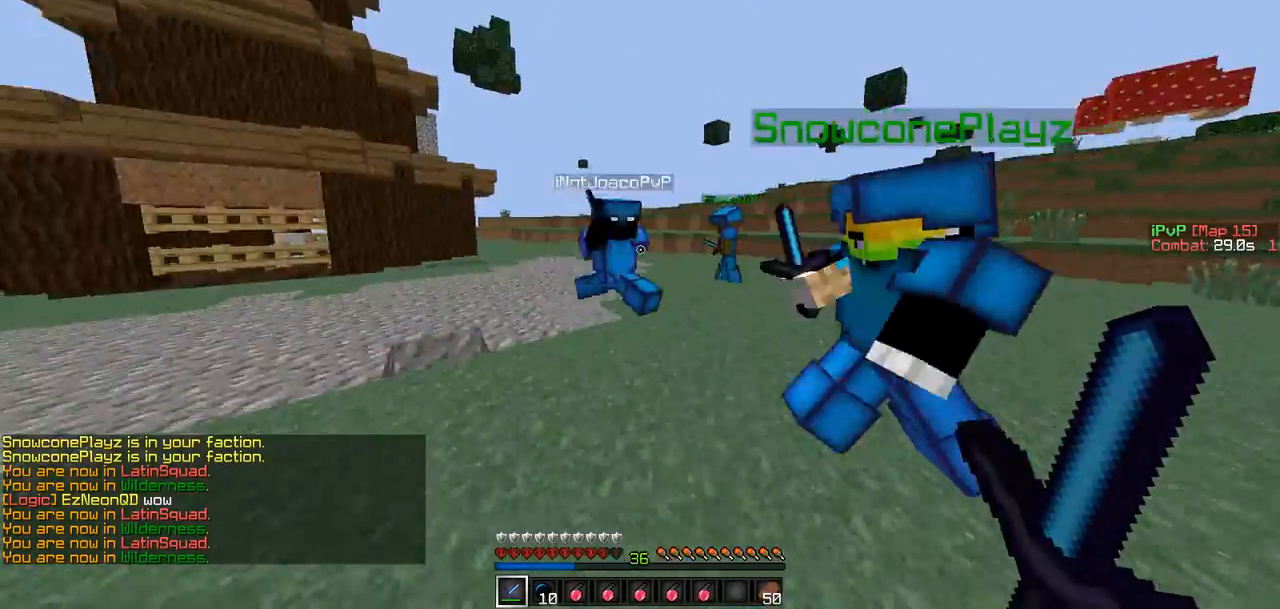
{"keys": ["d"], "events": [[127, "a", "up"], [127, "d", "down"], [211, "w", "up"], [464, "s", "down"], [506, "s", "up"]]}
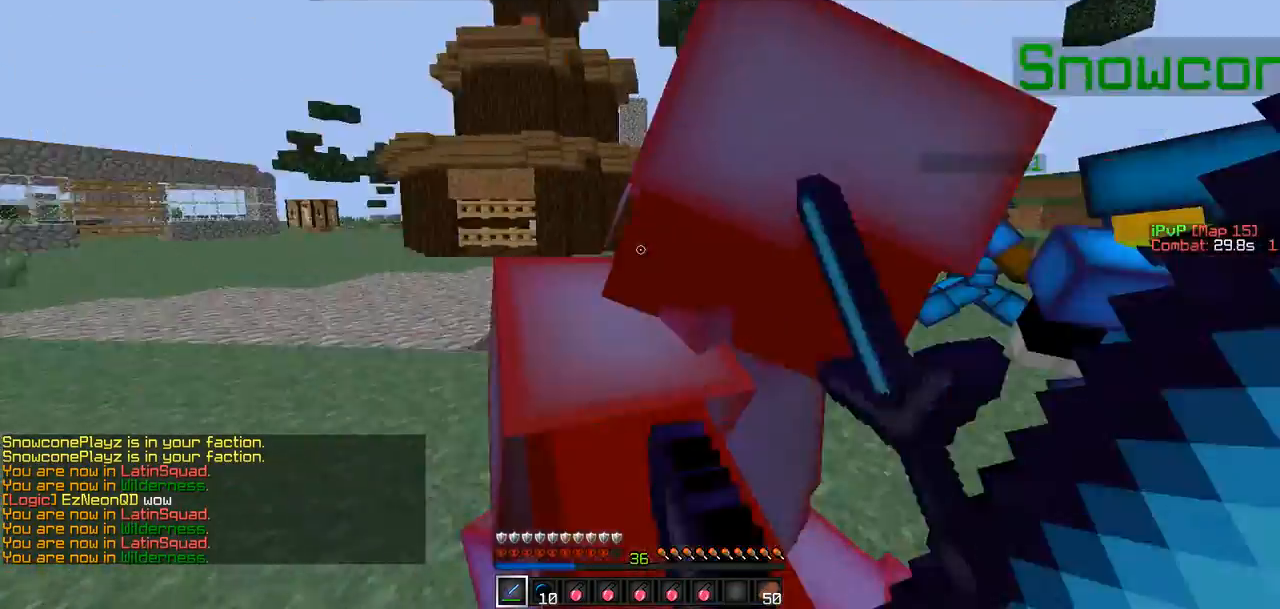
{"keys": ["d", "w"], "events": [[126, "w", "down"], [253, "w", "up"], [421, "w", "down"]]}
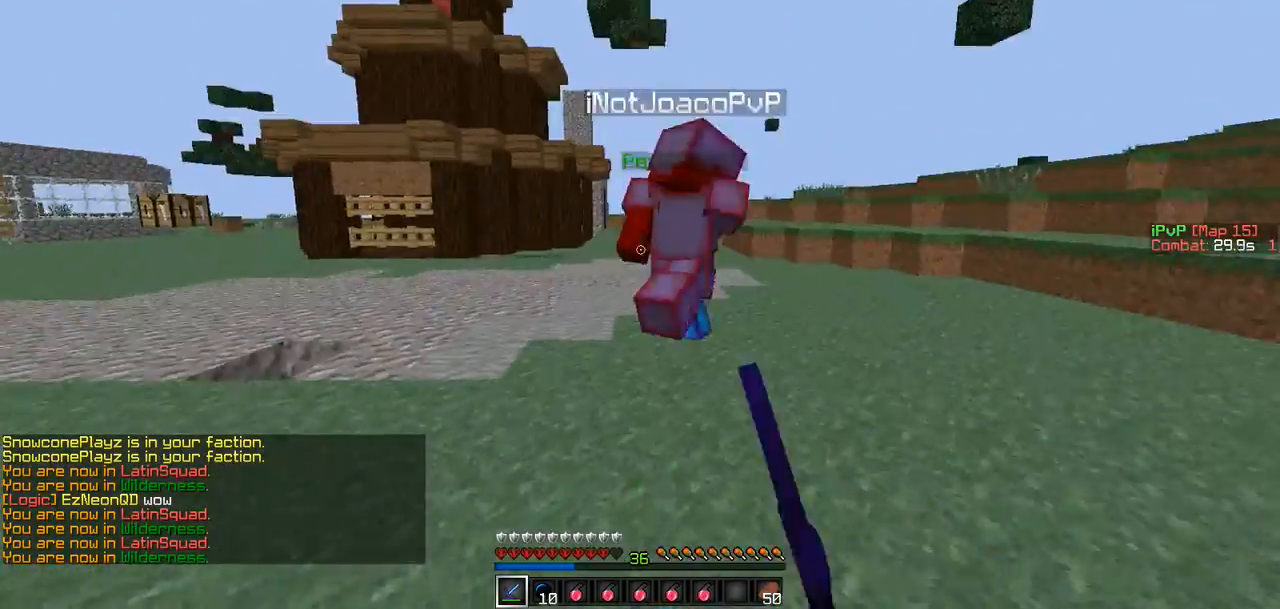
{"keys": ["d", "w"], "events": [[337, "d", "up"], [421, "d", "down"]]}